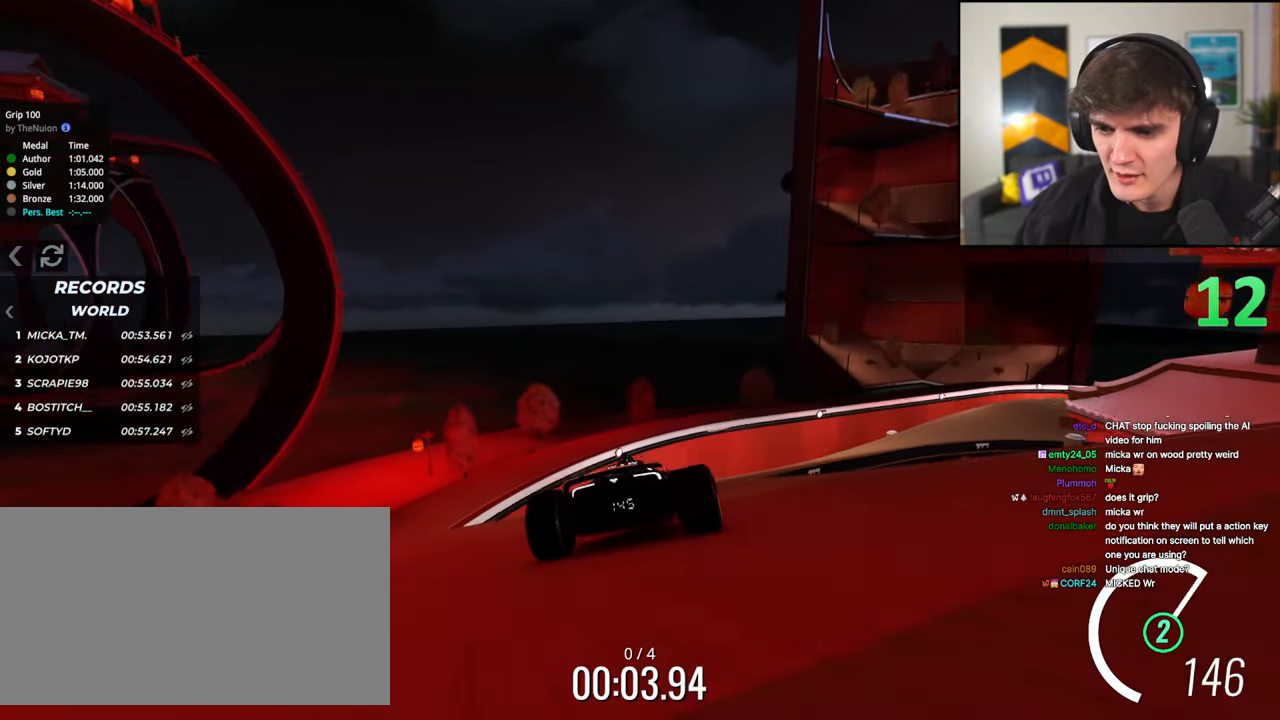
Gameplay with keyboard; each line is a JSON object with the keys held at the frame after it. "events" lists presses ("down") and releases ("up") of "brake", "down", "left", "right" and "up" between this image and that frame as [ms after this image, input, new state], when the widget could be followed in between. No other keys are recorded. Mouse input is not recorded. Key names are as the overlay labels them; some are game actions (e.g. jump) rather than physical keys.
{"keys": ["up"], "events": [[333, "right", "down"], [433, "right", "up"]]}
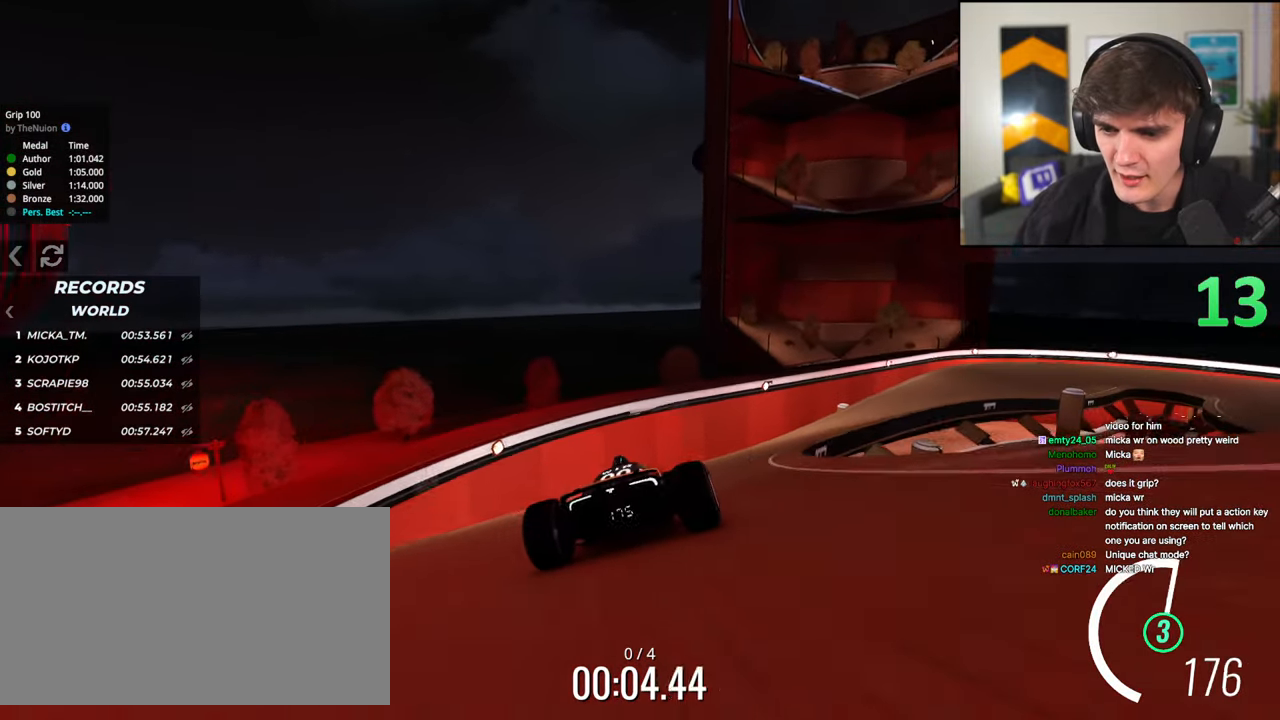
{"keys": ["up"], "events": [[33, "right", "down"], [167, "right", "up"], [300, "right", "down"], [450, "right", "up"]]}
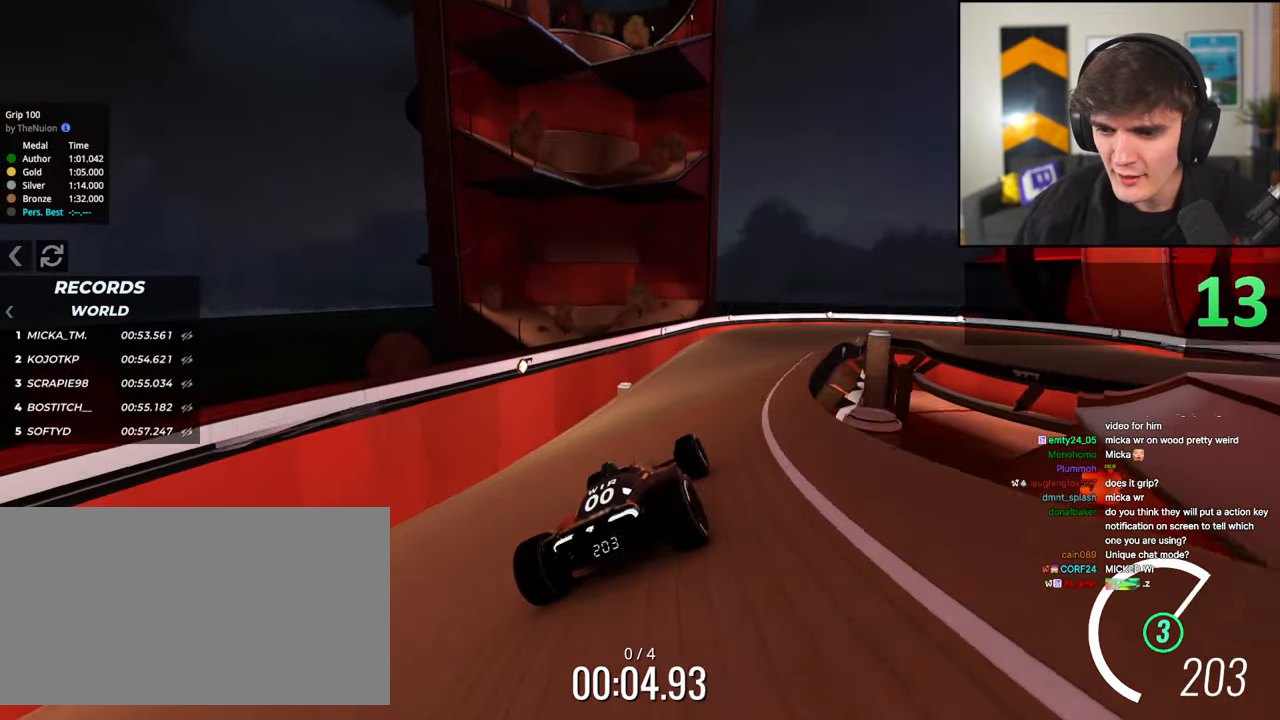
{"keys": ["up"], "events": [[83, "right", "down"], [133, "right", "up"], [417, "left", "down"], [467, "left", "up"]]}
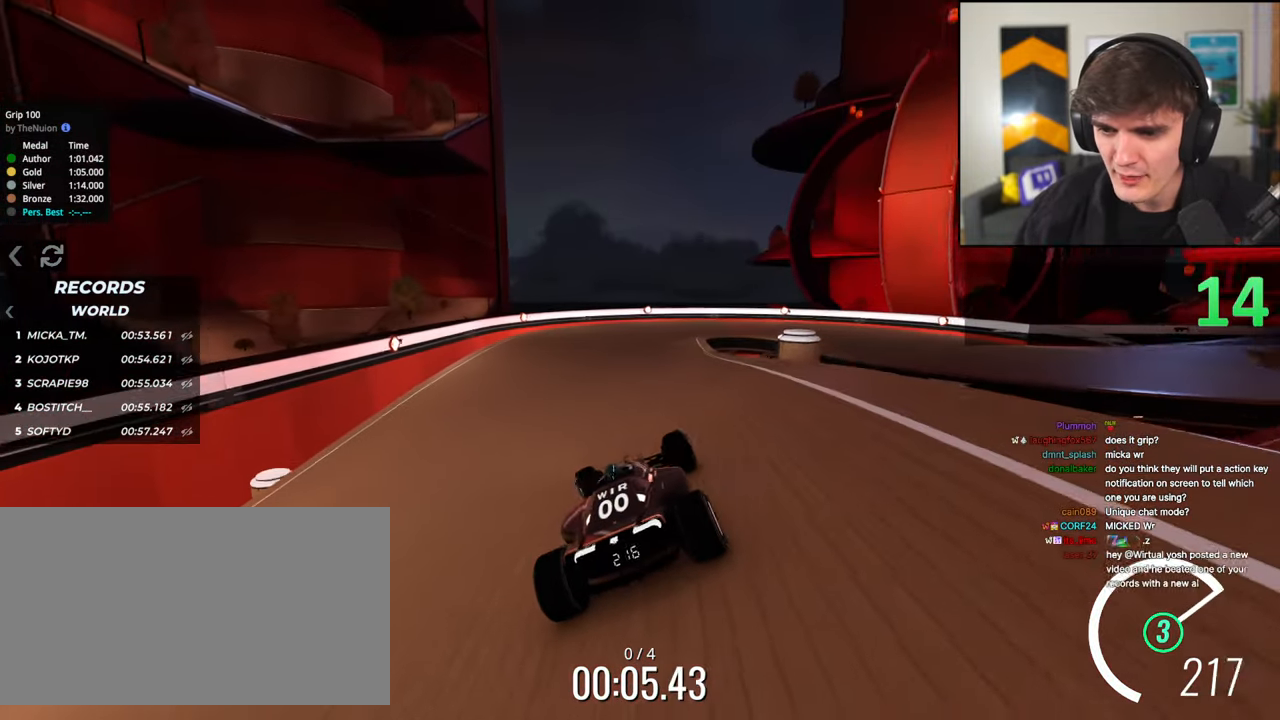
{"keys": [], "events": [[200, "right", "down"], [333, "up", "up"], [433, "right", "up"]]}
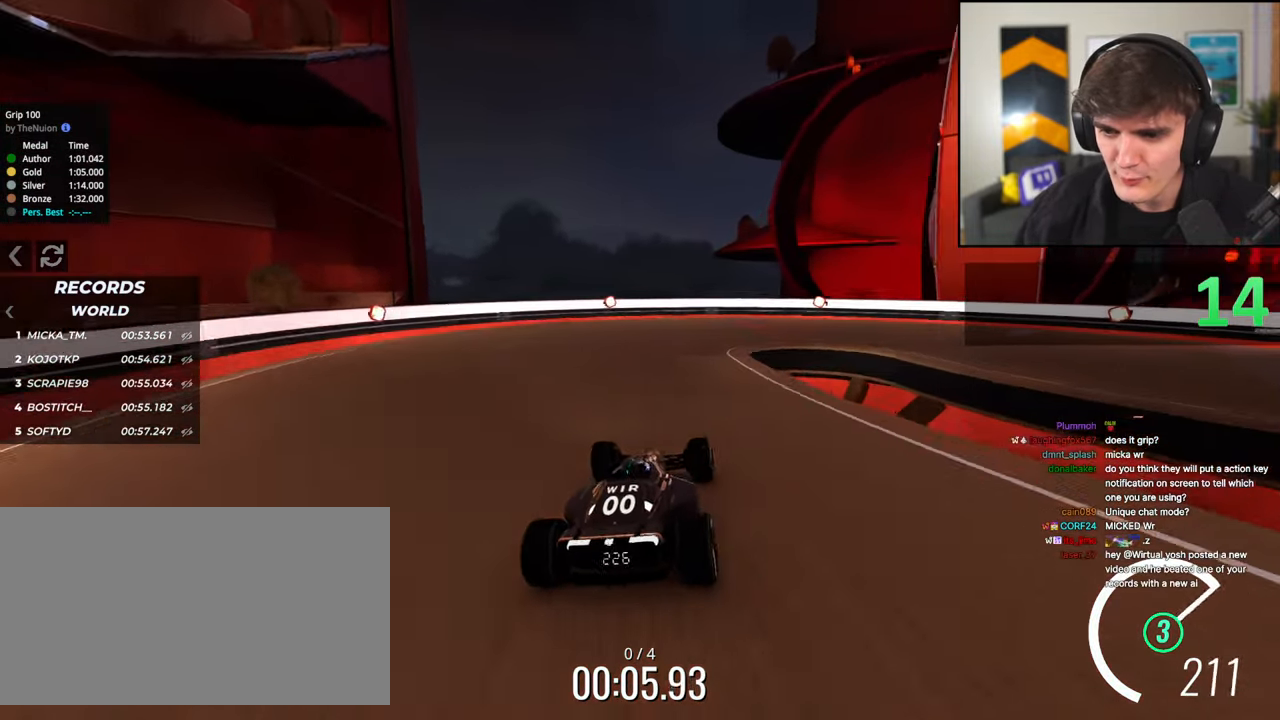
{"keys": ["right", "up"], "events": [[17, "brake", "down"], [17, "right", "down"], [167, "up", "down"], [300, "brake", "up"]]}
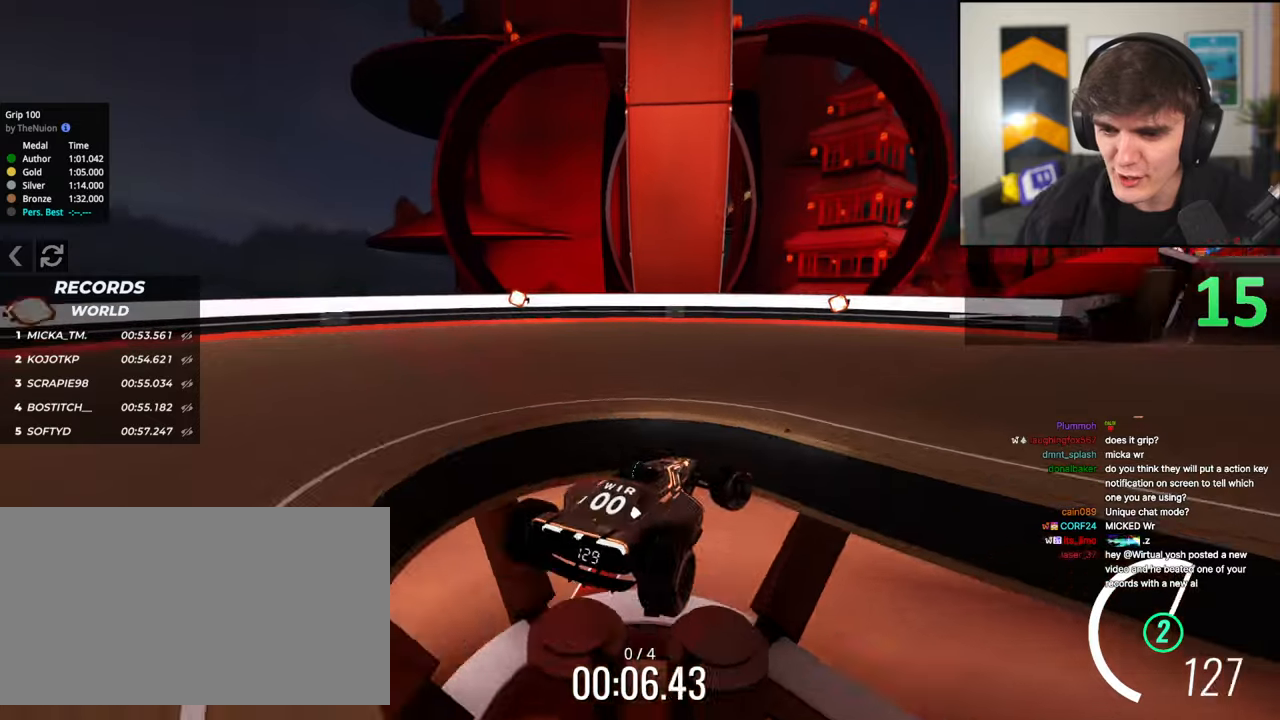
{"keys": ["up"], "events": [[33, "right", "up"]]}
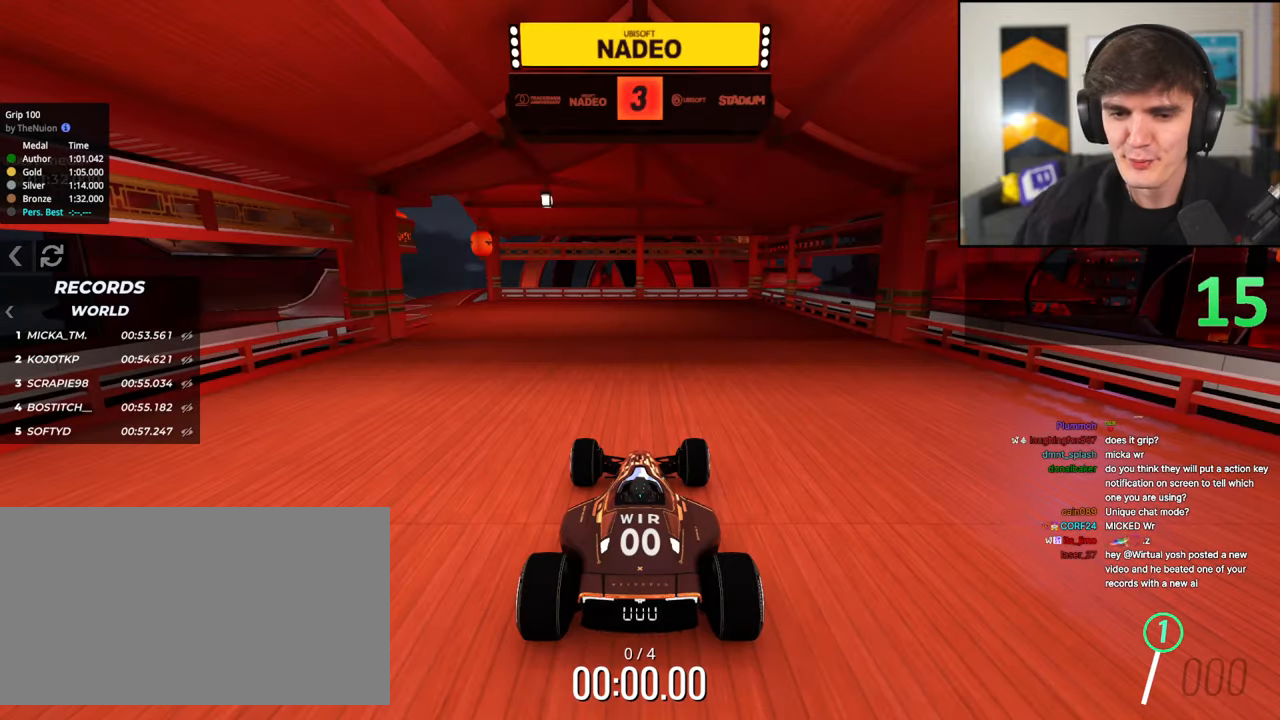
{"keys": ["up"], "events": []}
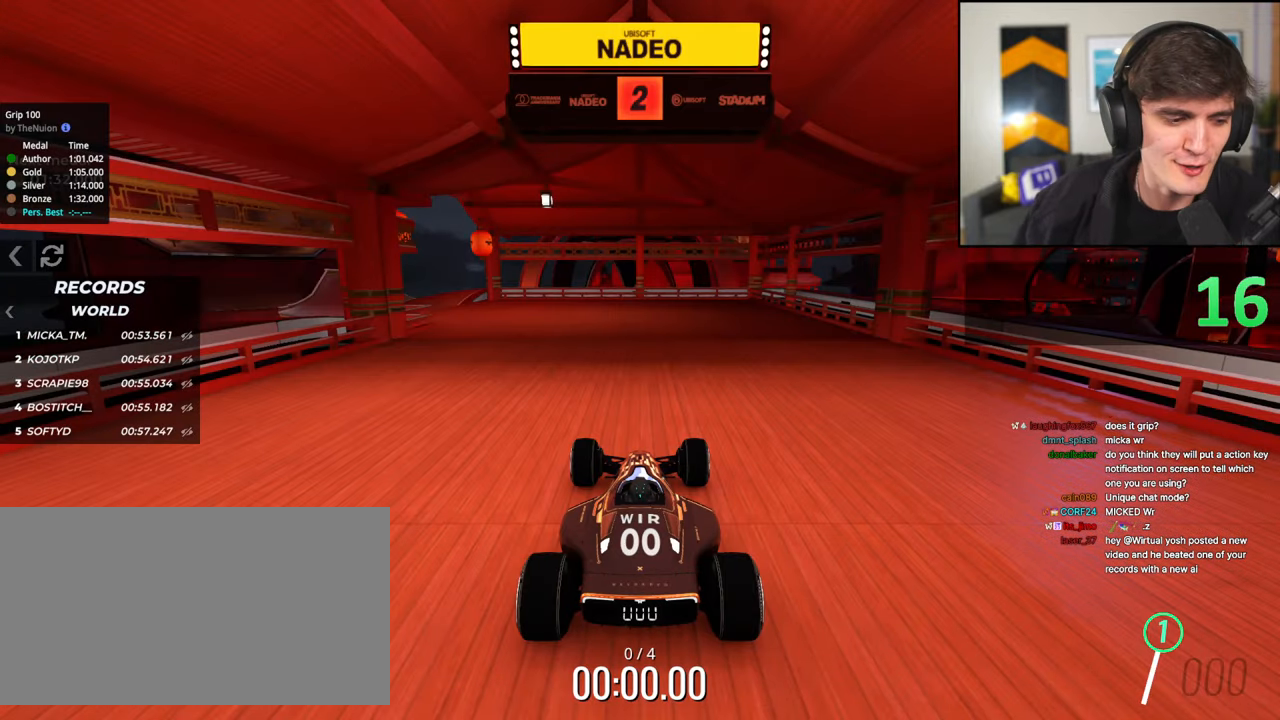
{"keys": ["up"], "events": []}
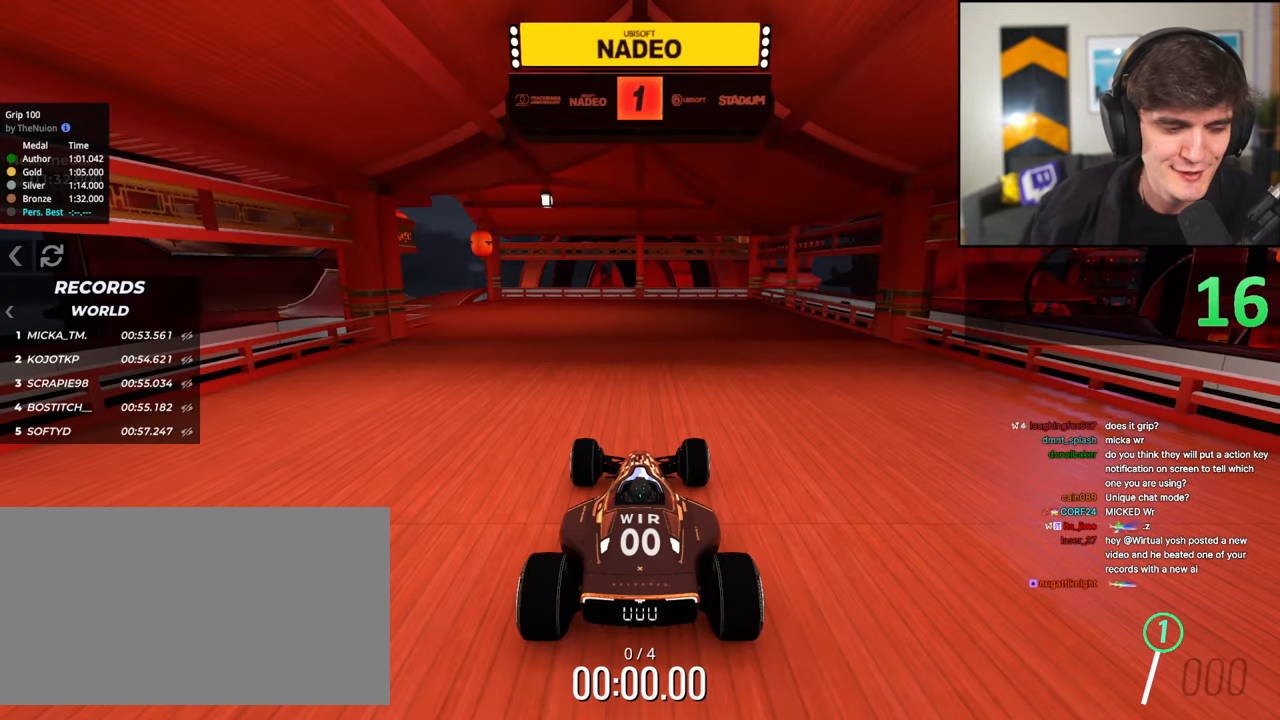
{"keys": ["up"], "events": []}
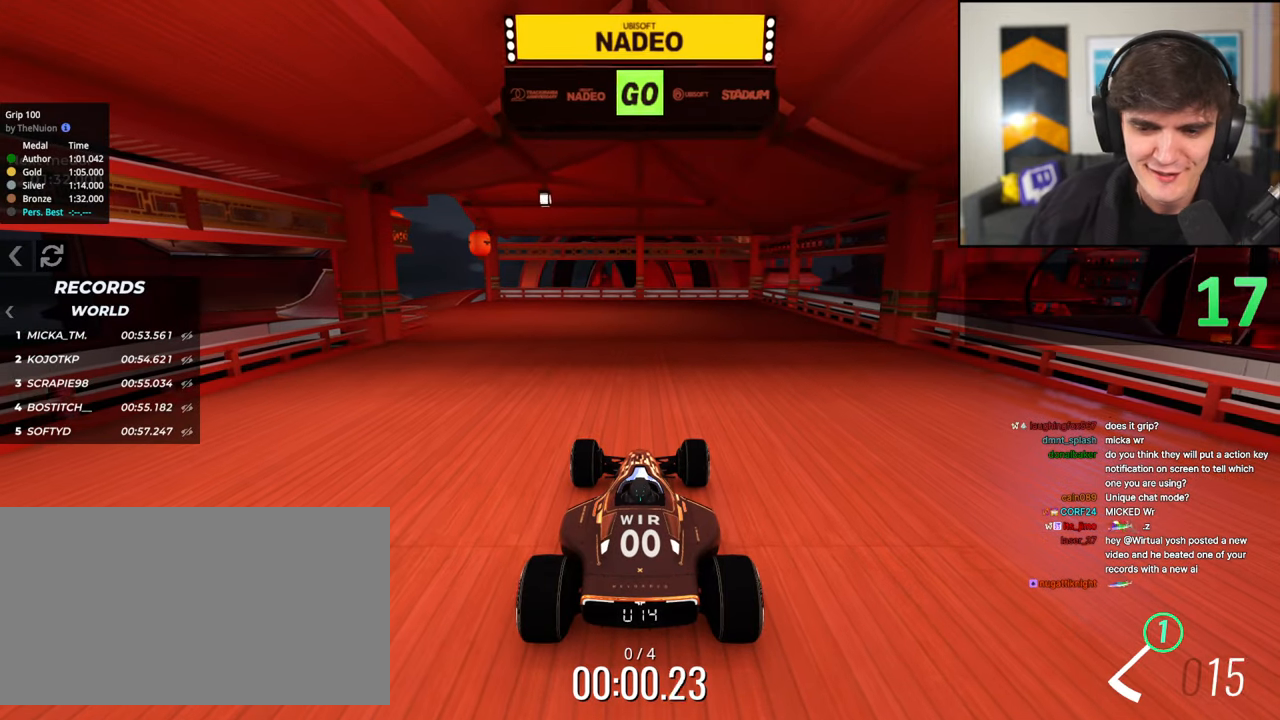
{"keys": ["up"], "events": [[233, "left", "down"], [383, "left", "up"]]}
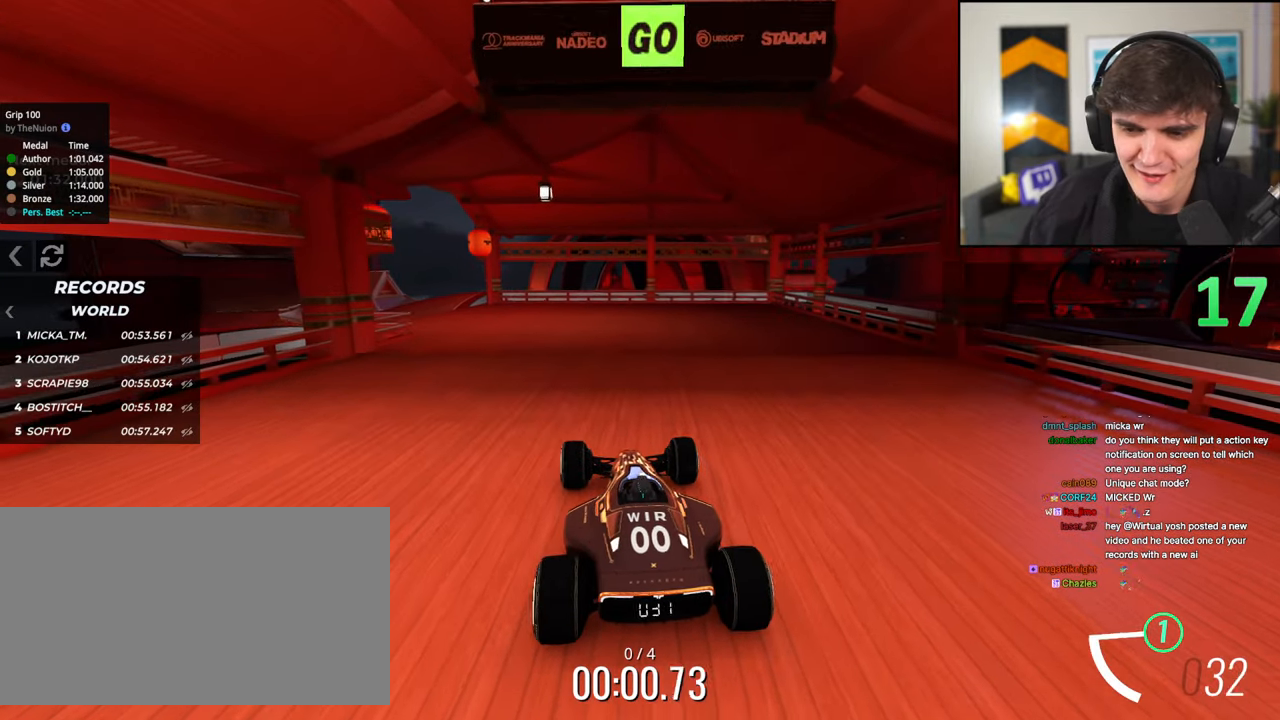
{"keys": ["up"], "events": [[17, "left", "down"], [167, "left", "up"]]}
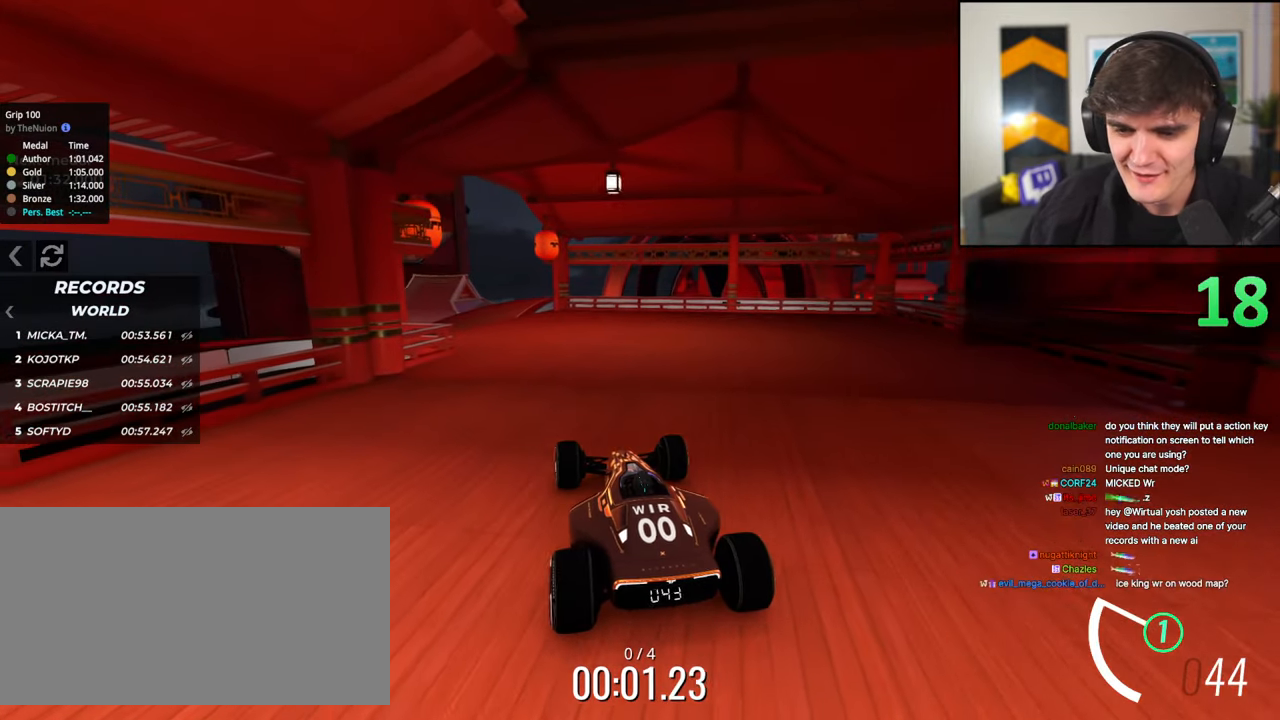
{"keys": ["left", "up"], "events": [[33, "left", "down"], [83, "left", "up"], [467, "left", "down"]]}
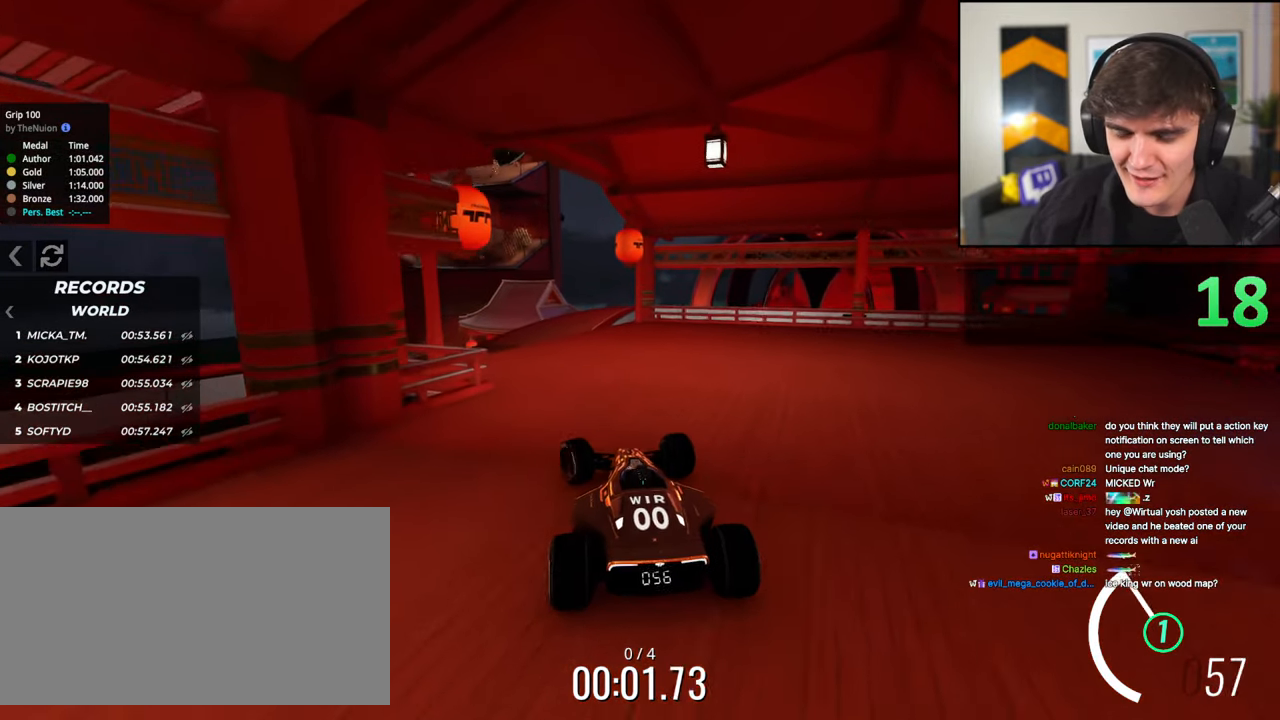
{"keys": ["up"], "events": [[100, "left", "up"], [233, "left", "down"], [383, "left", "up"]]}
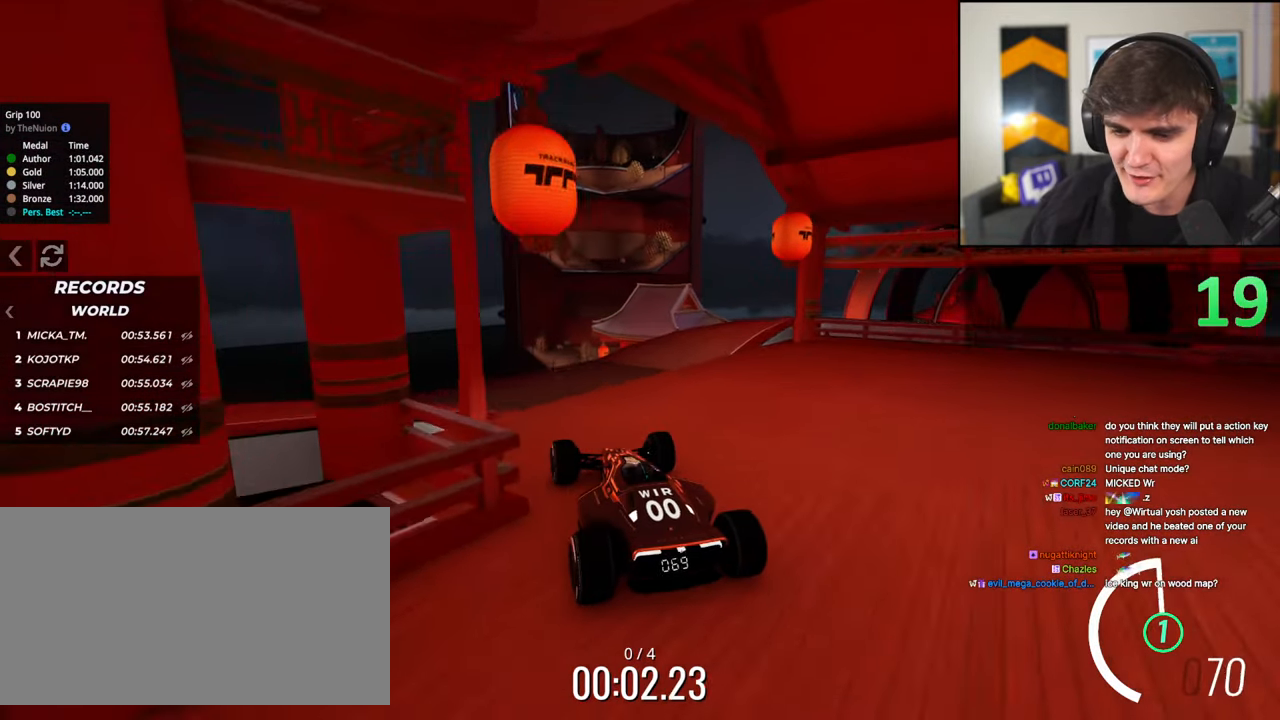
{"keys": ["up"], "events": [[17, "left", "down"], [117, "left", "up"]]}
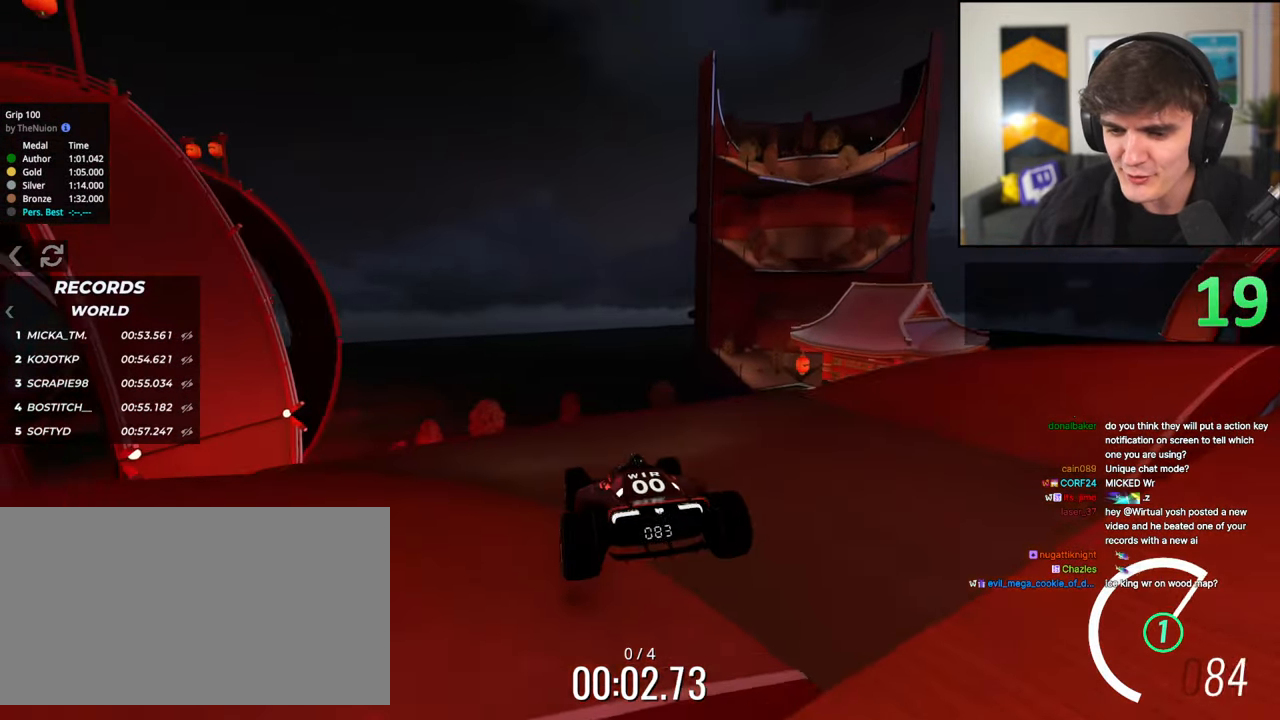
{"keys": ["up"], "events": [[133, "left", "down"], [217, "left", "up"]]}
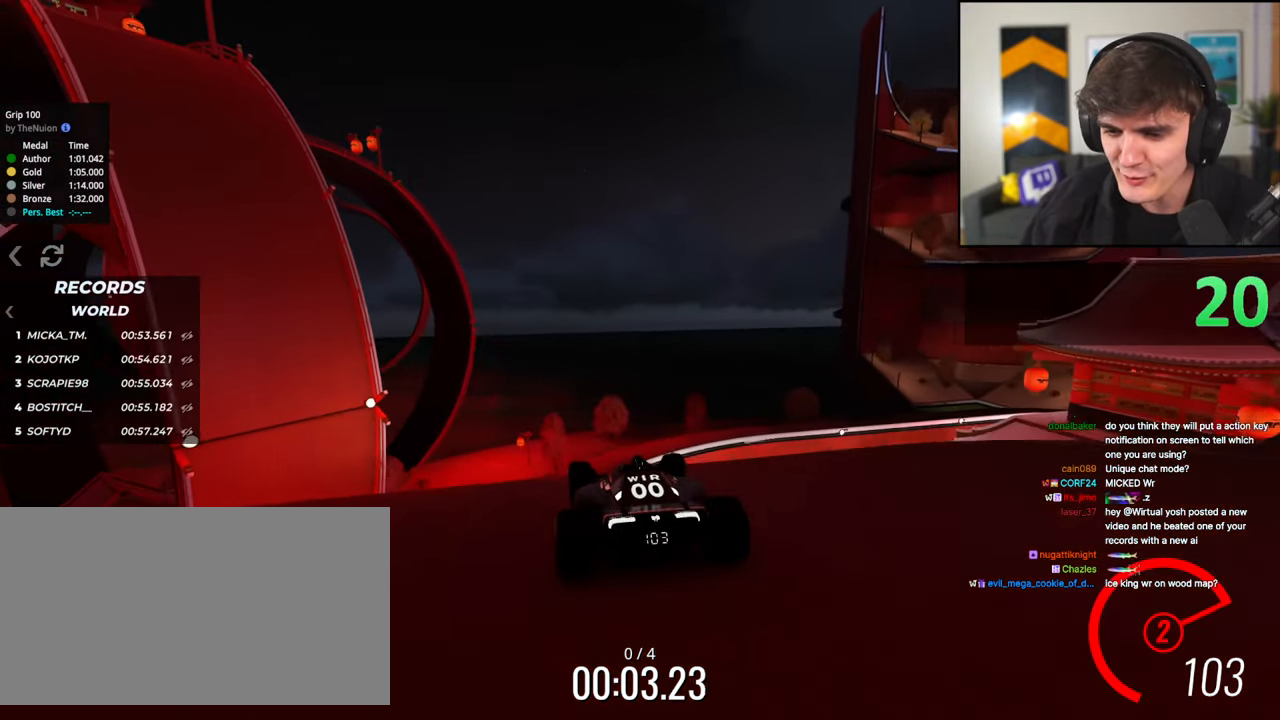
{"keys": ["up"], "events": [[283, "right", "down"], [333, "right", "up"]]}
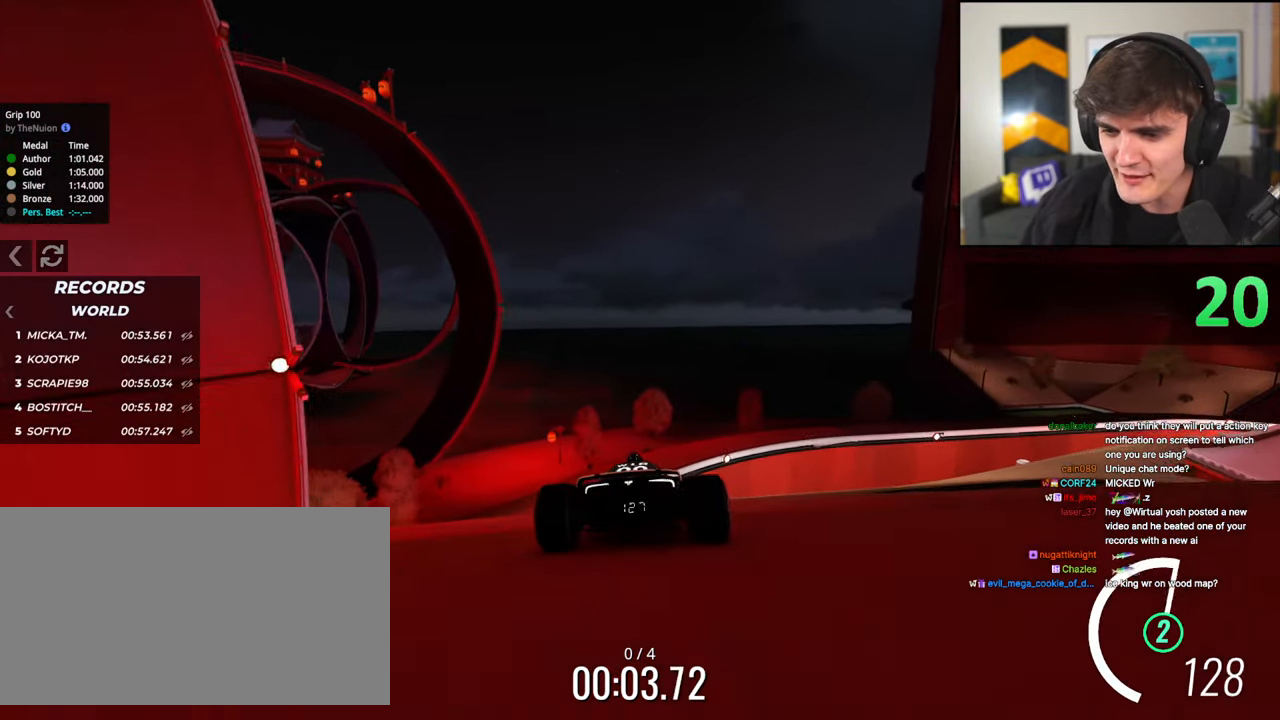
{"keys": ["up"], "events": [[250, "right", "down"], [400, "right", "up"]]}
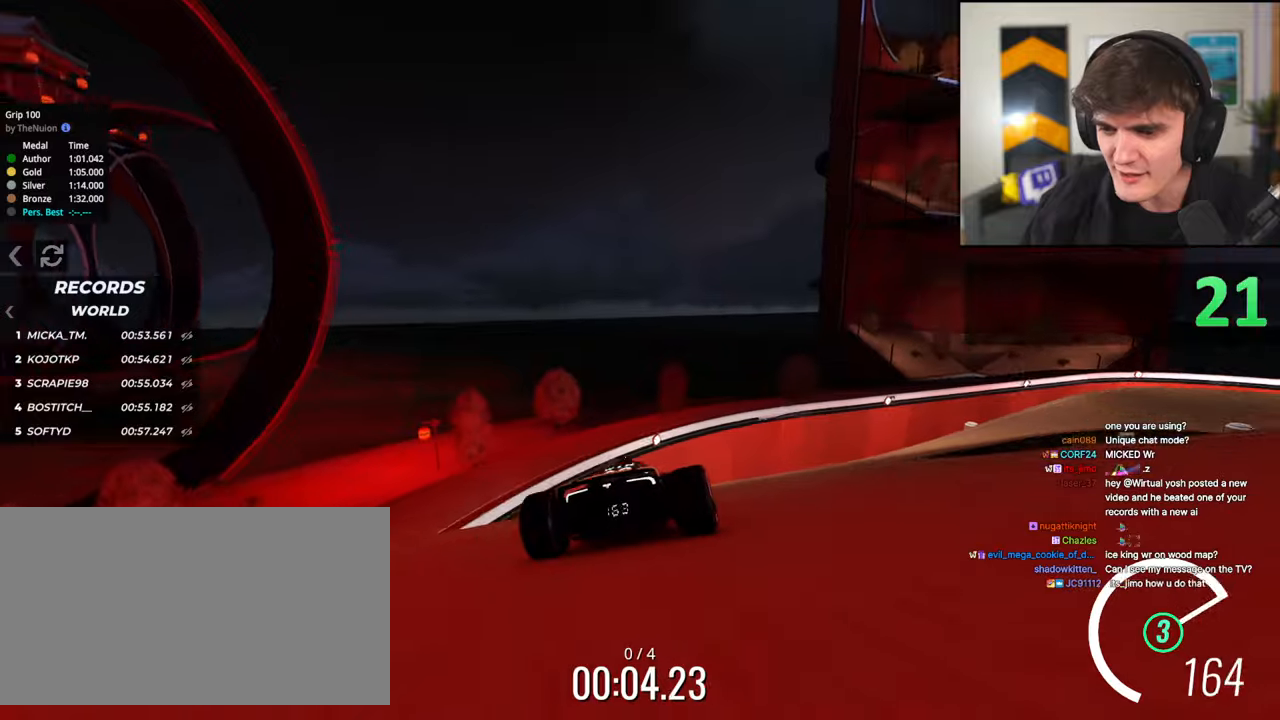
{"keys": ["right", "up"], "events": [[83, "right", "down"], [267, "right", "up"], [417, "right", "down"]]}
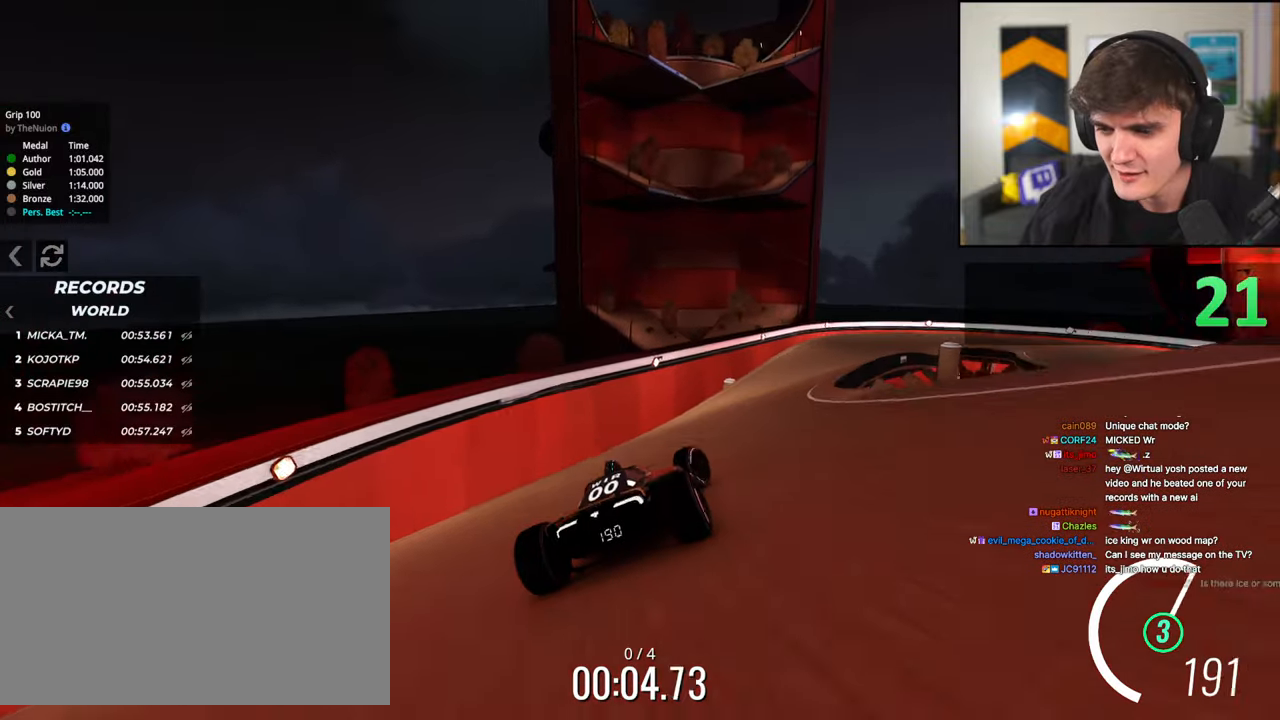
{"keys": ["up"], "events": [[50, "right", "up"], [333, "right", "down"], [433, "right", "up"]]}
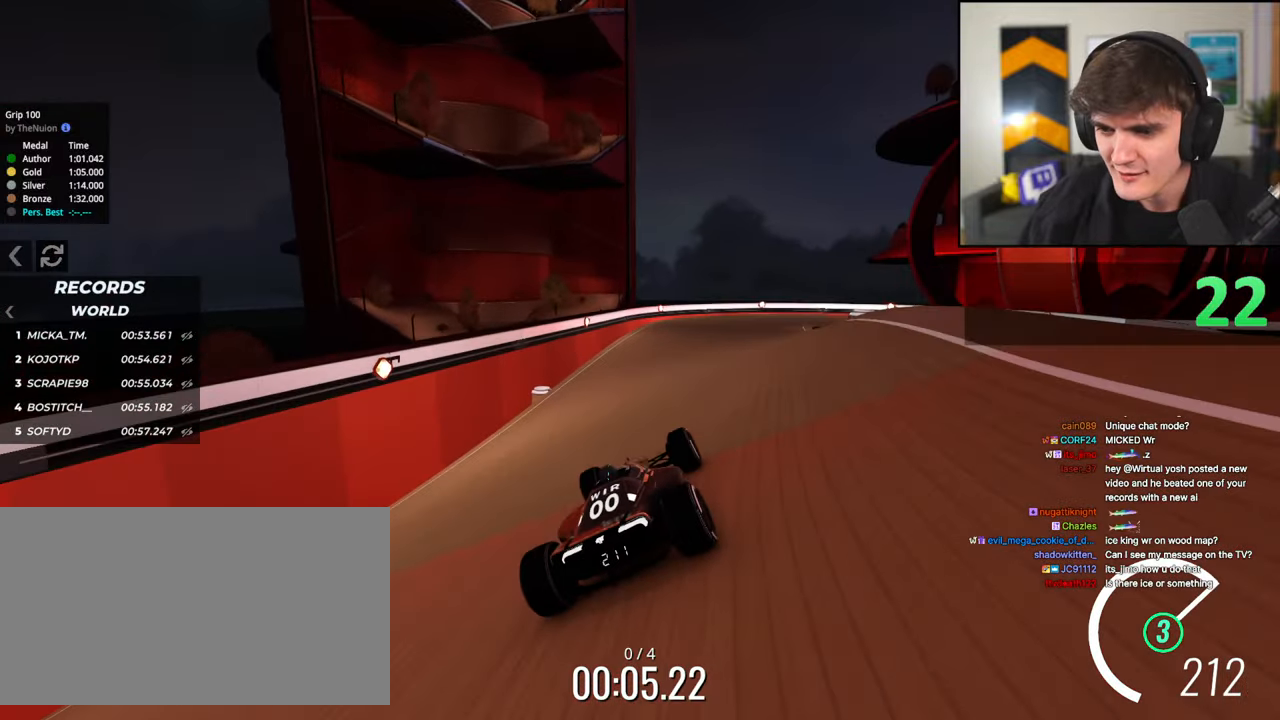
{"keys": ["up"], "events": []}
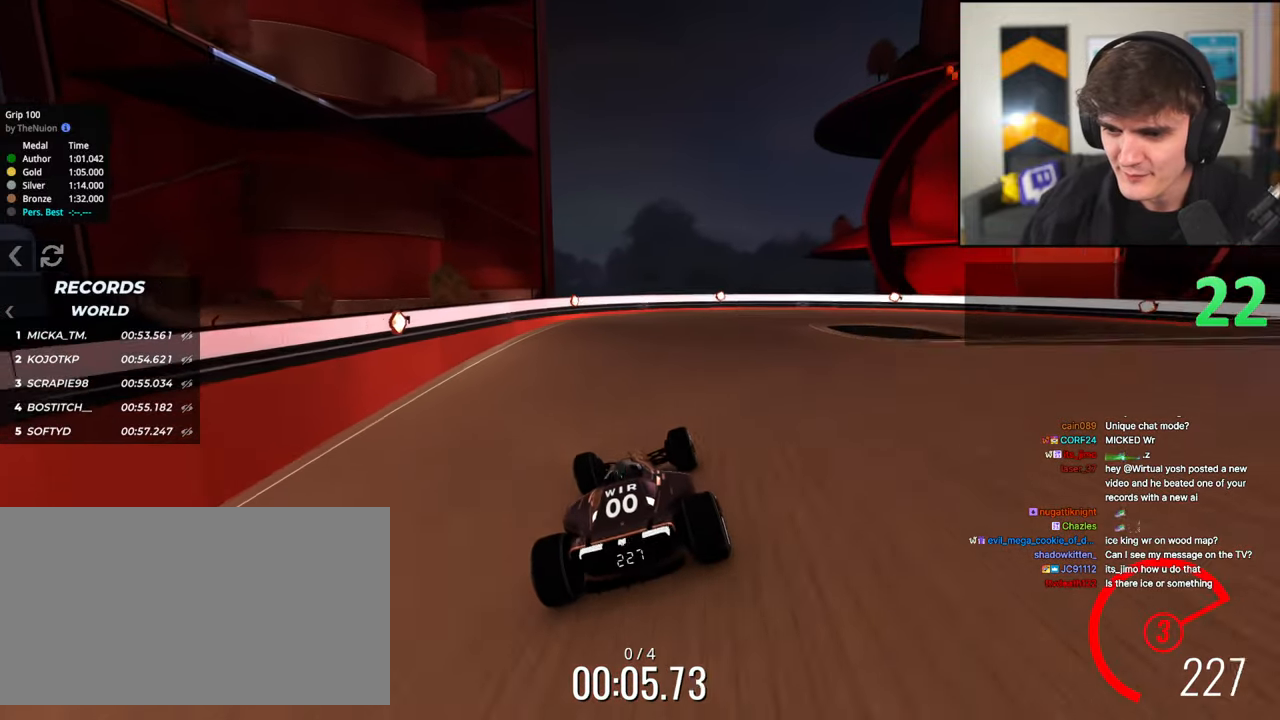
{"keys": ["brake", "right", "up"], "events": [[83, "right", "down"], [183, "up", "up"], [500, "brake", "down"], [500, "up", "down"]]}
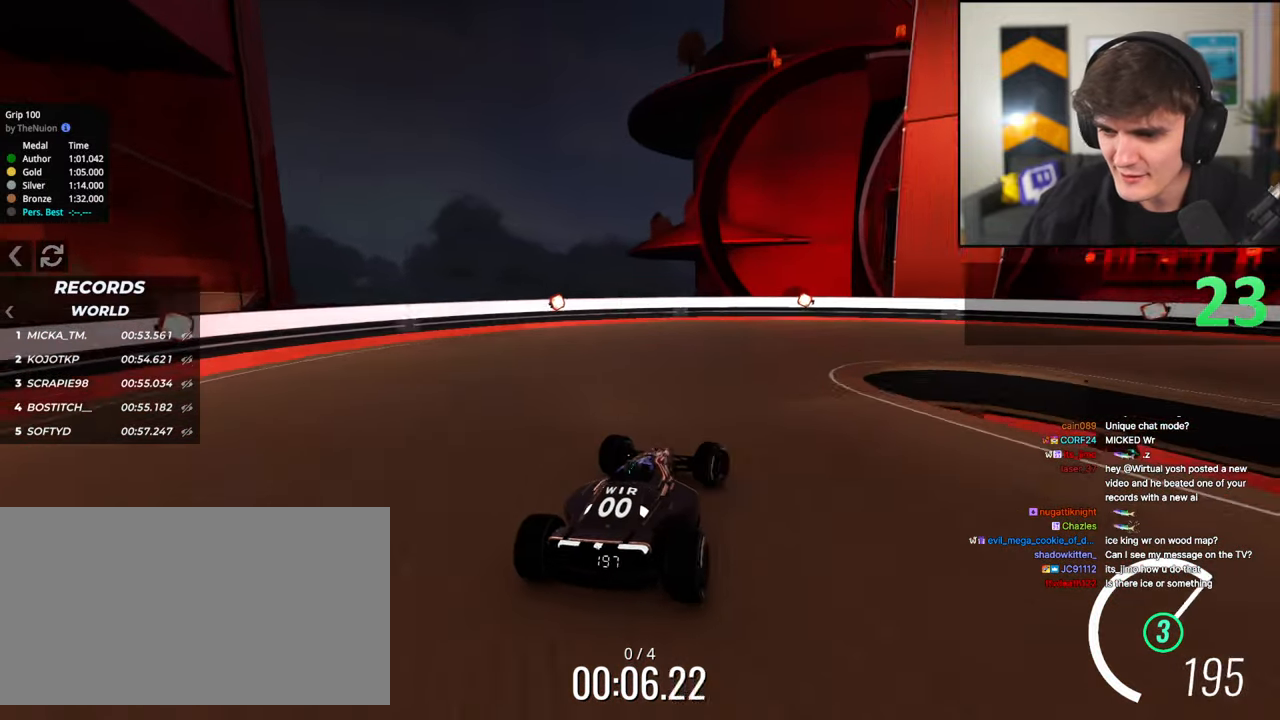
{"keys": ["right", "up"], "events": [[50, "brake", "up"]]}
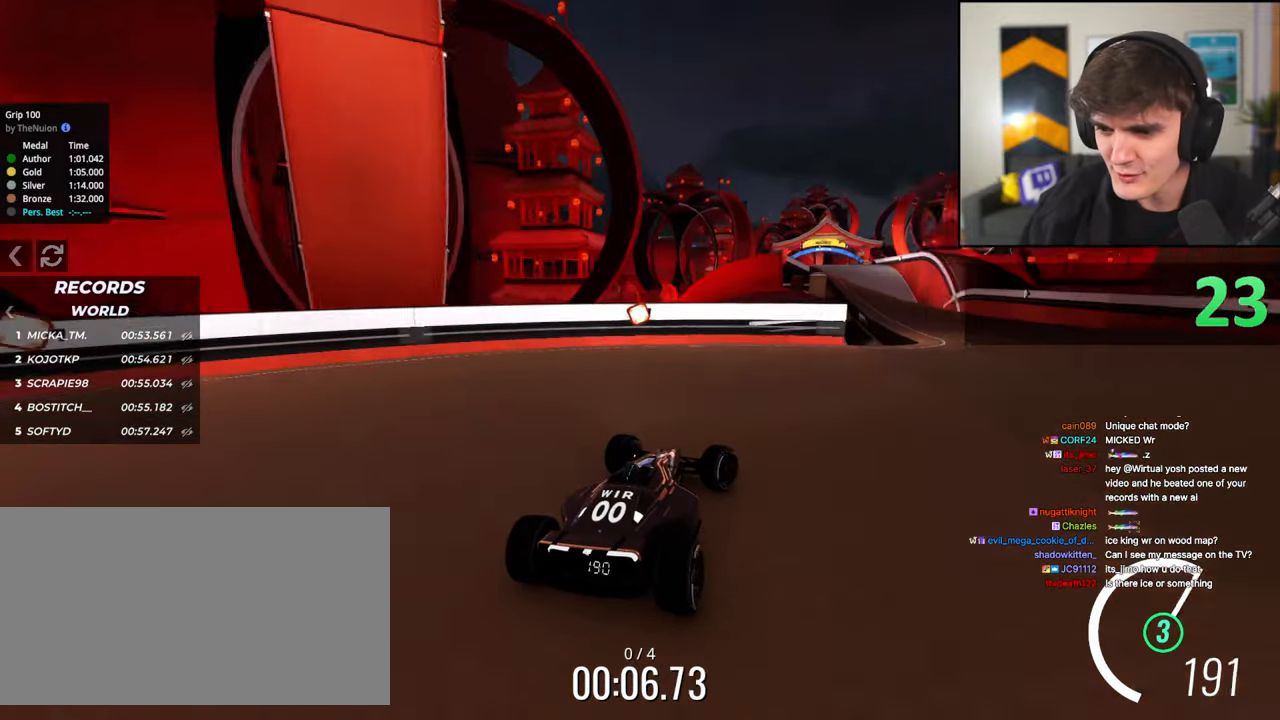
{"keys": ["left", "up"], "events": [[117, "right", "up"], [400, "left", "down"]]}
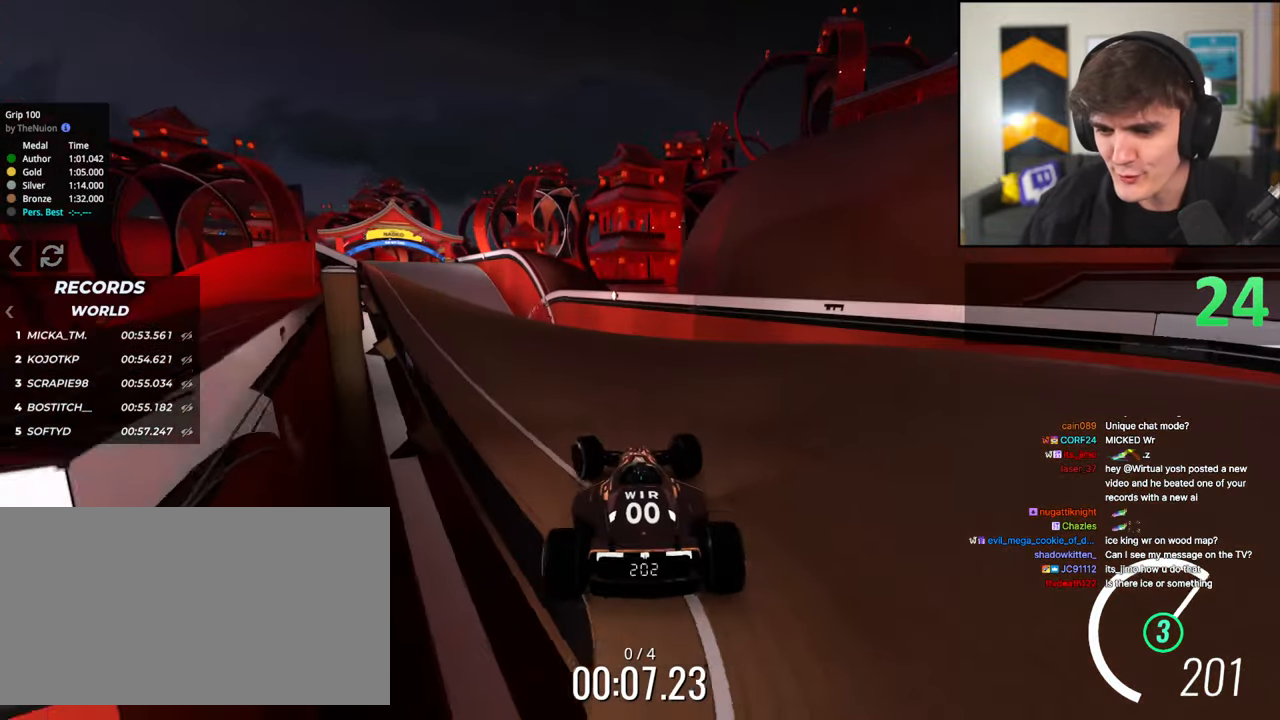
{"keys": ["up"], "events": [[33, "left", "up"], [317, "left", "down"], [450, "left", "up"]]}
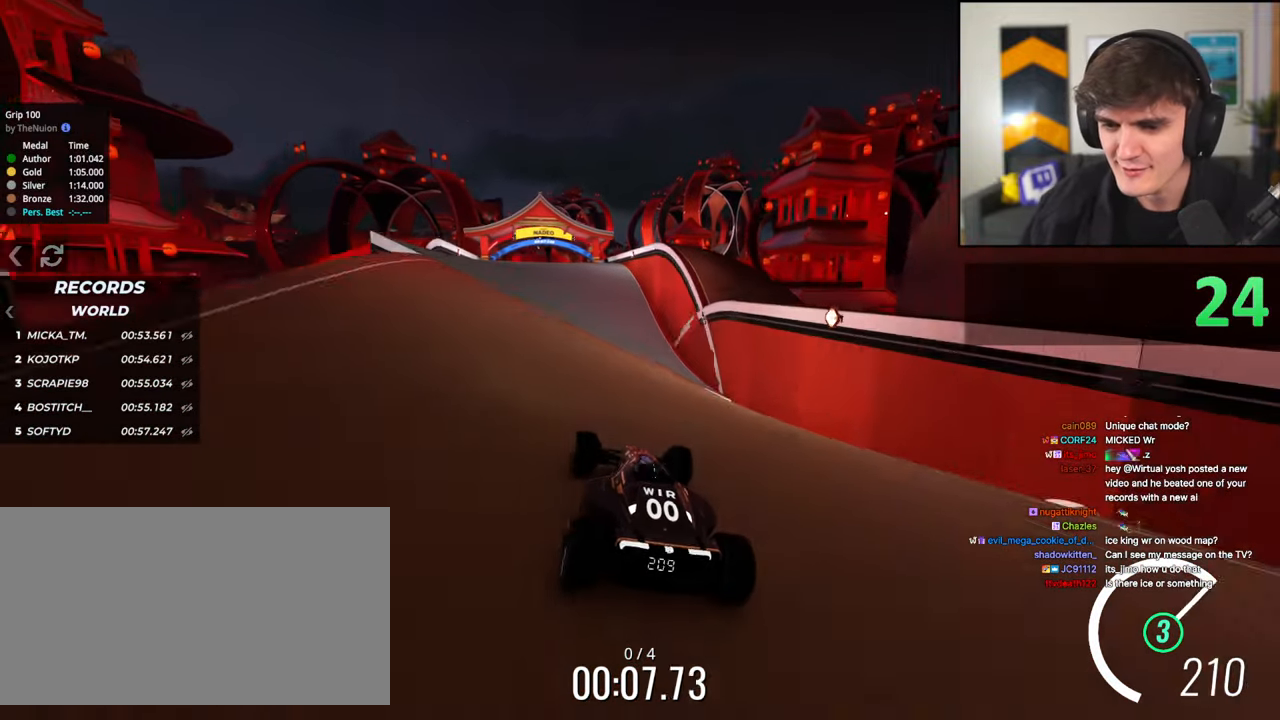
{"keys": ["right", "up"], "events": [[250, "left", "down"], [333, "left", "up"], [483, "right", "down"]]}
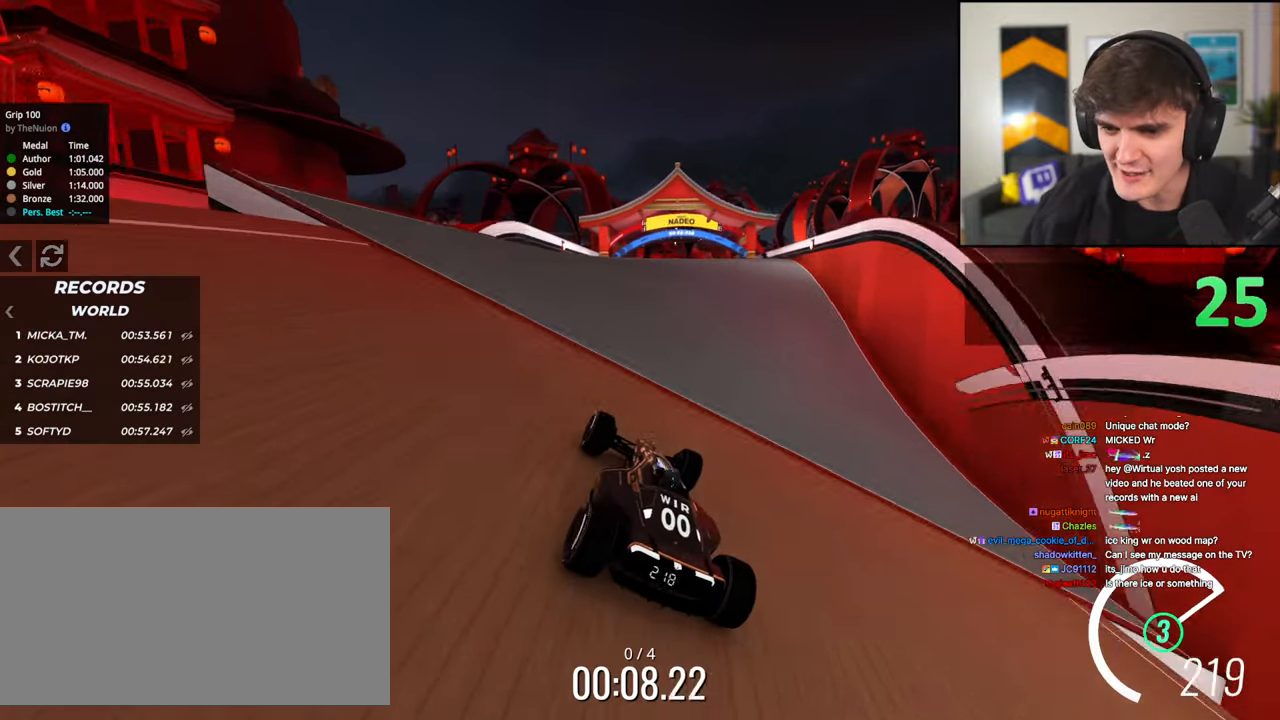
{"keys": ["up"], "events": [[67, "right", "up"]]}
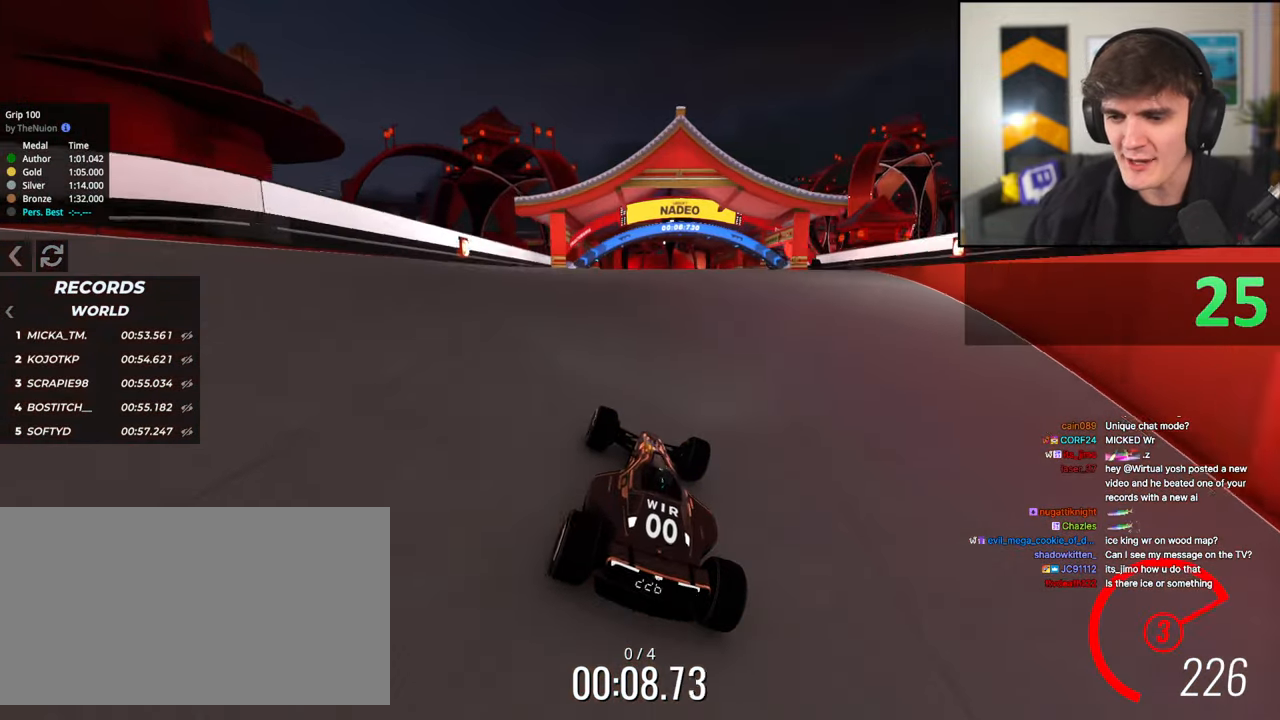
{"keys": ["up"], "events": [[83, "right", "down"], [183, "right", "up"], [267, "left", "down"], [367, "left", "up"]]}
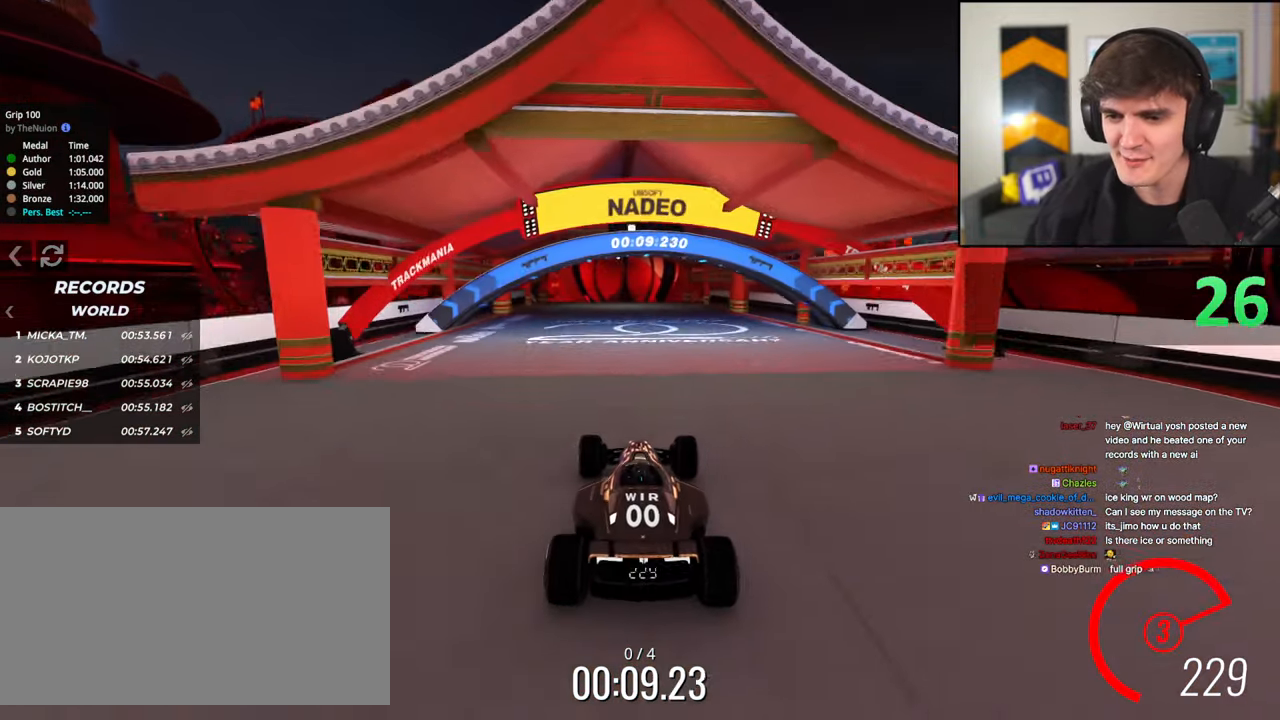
{"keys": ["up"], "events": [[333, "left", "down"], [383, "left", "up"]]}
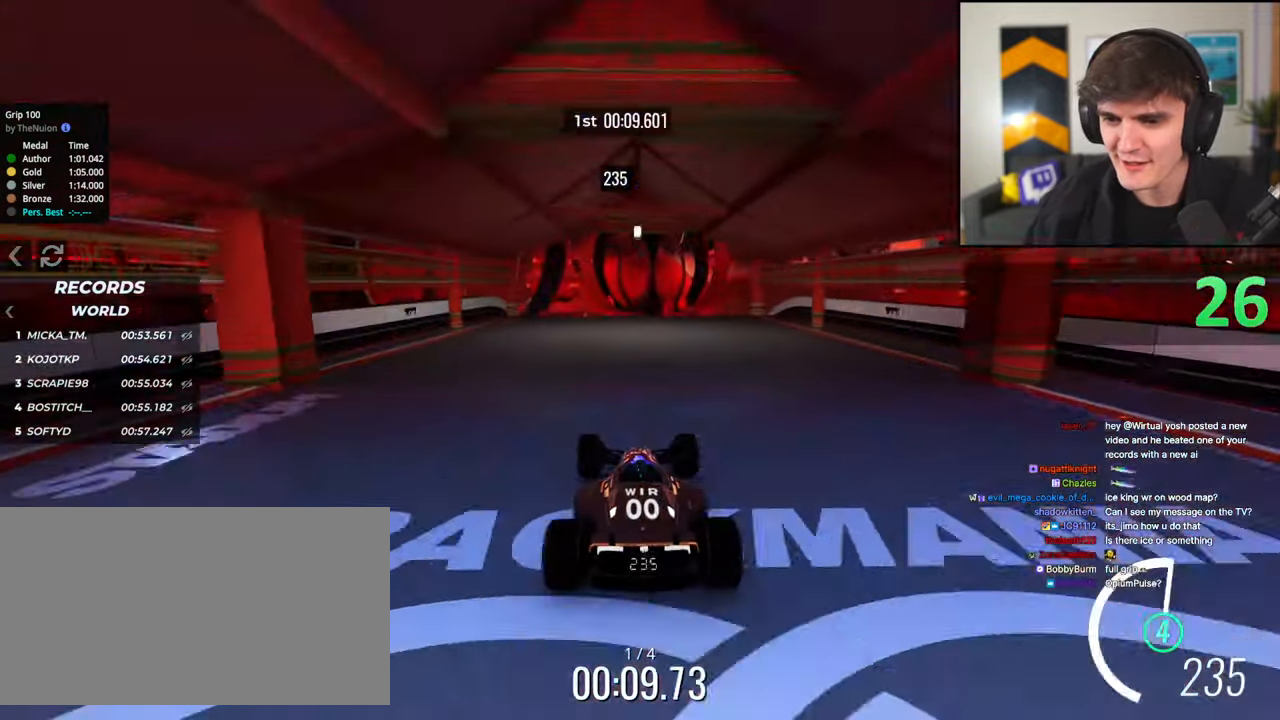
{"keys": ["up"], "events": [[67, "right", "down"], [167, "right", "up"], [350, "left", "down"], [400, "left", "up"]]}
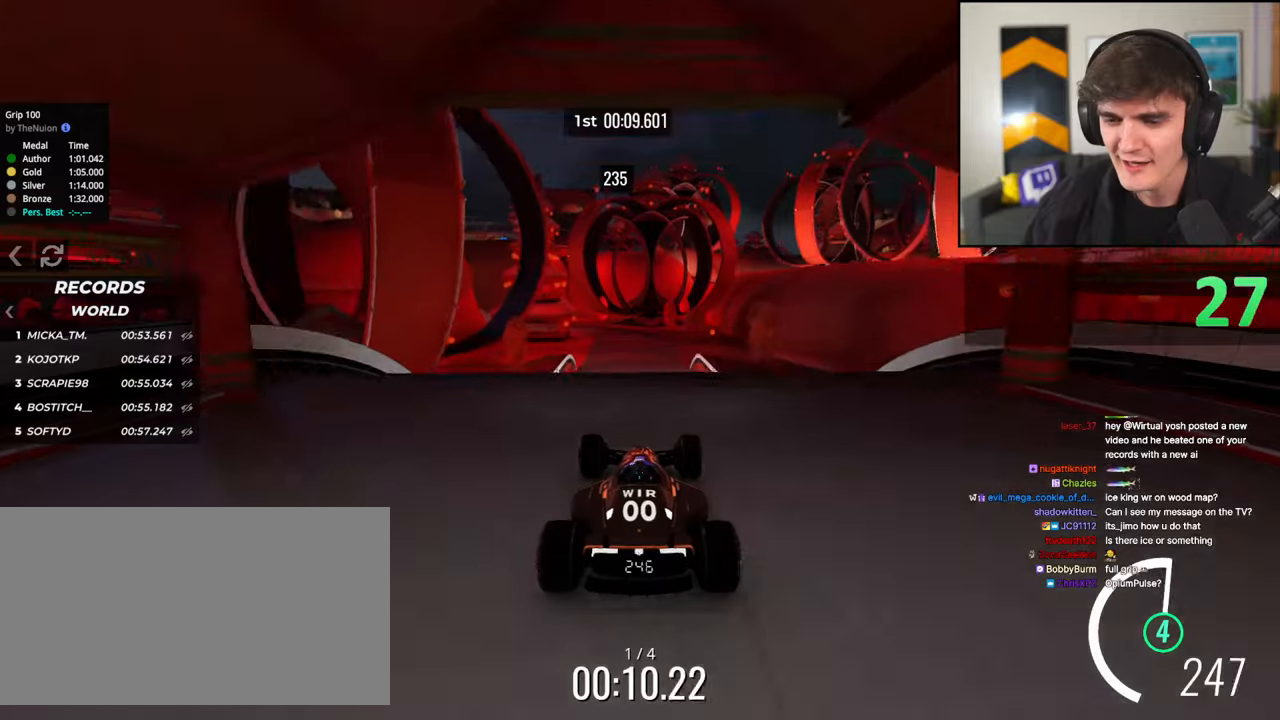
{"keys": ["up"], "events": []}